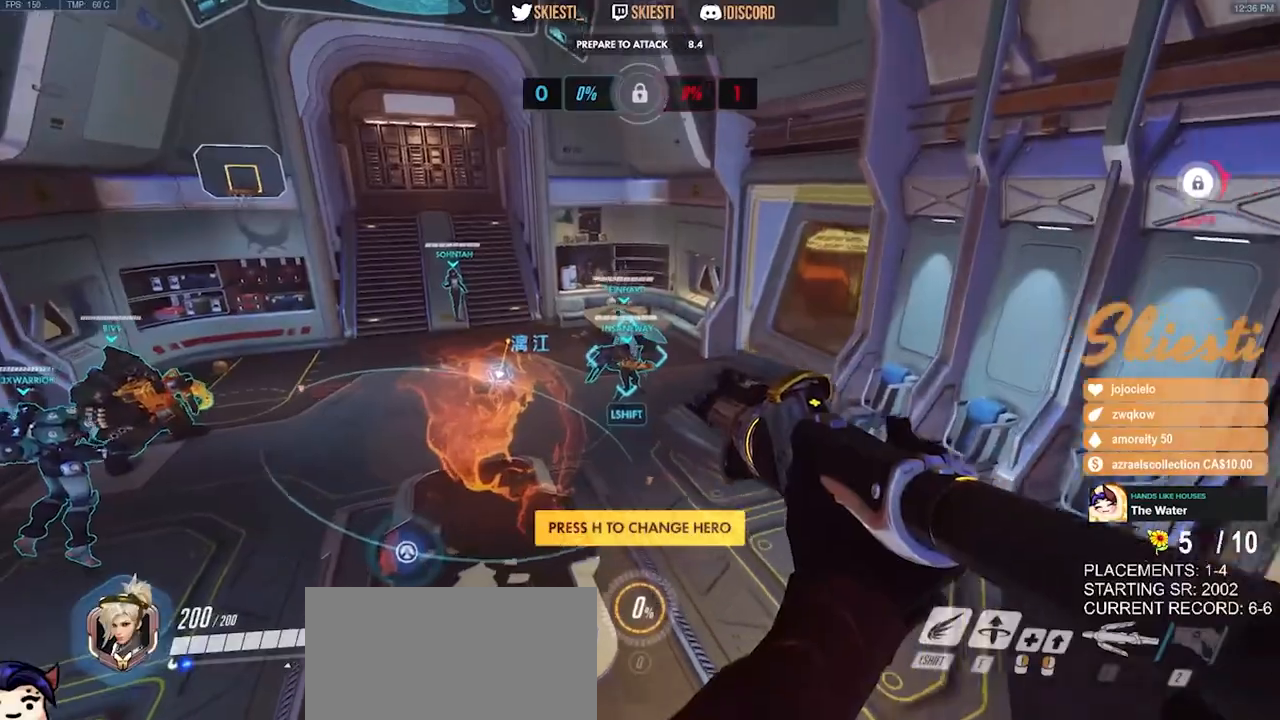
Gameplay with keyboard and mouse; each line is a JSON object with the keys and mouse buttons held at the frame after it. "events" lists presses ("down") and releases ("up") of "a", "ctrl", "d", "e", "q", "s", "shift", "space", "w", "mouse_left", "mouse_wheel", "mouse_right", "mouse_mb4" and "mouse_mb5" between this image and that frame as [ms after this image, input, new state], when the widget could be followed in between. "mouse_left", "mouse_wheel", "mouse_right", "mouse_mb4", "mouse_mb5" = the "left", "wheel", "right", "mb4", "mb5" buttons of the "mouse" list. No other keys are recorded. "wheel" means that the mouse wheel is clicked or scrolled. Mouse movement is not recorded.
{"keys": ["w"], "mouse": [], "events": []}
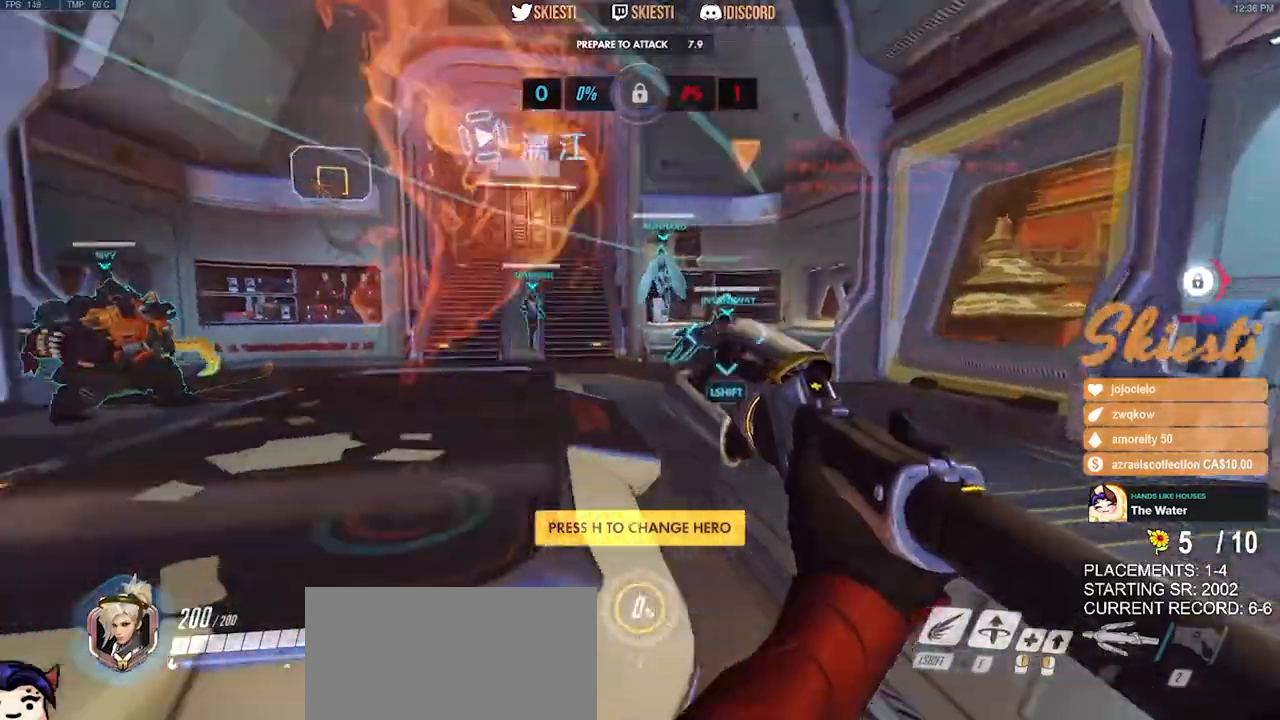
{"keys": ["w"], "mouse": ["left"], "events": [[50, "mouse_left", "down"], [117, "space", "down"], [250, "space", "up"]]}
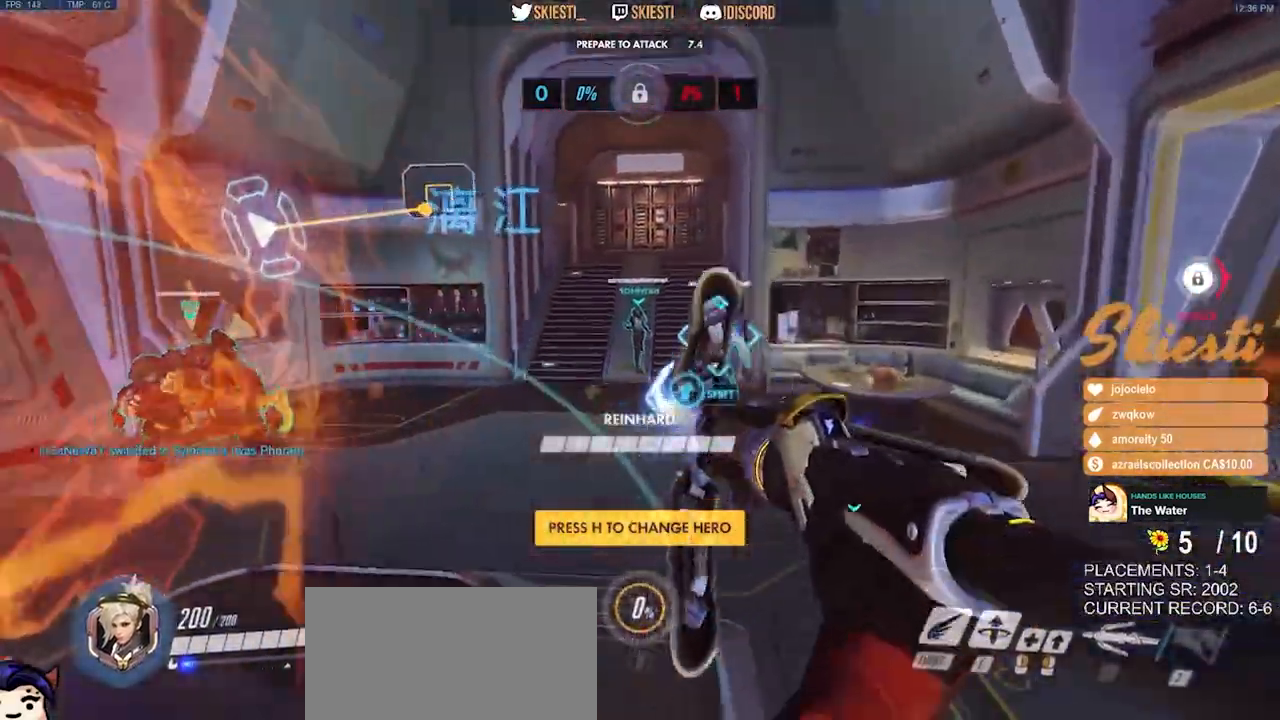
{"keys": ["ctrl", "shift", "w"], "mouse": ["left"], "events": [[367, "ctrl", "down"], [383, "shift", "down"]]}
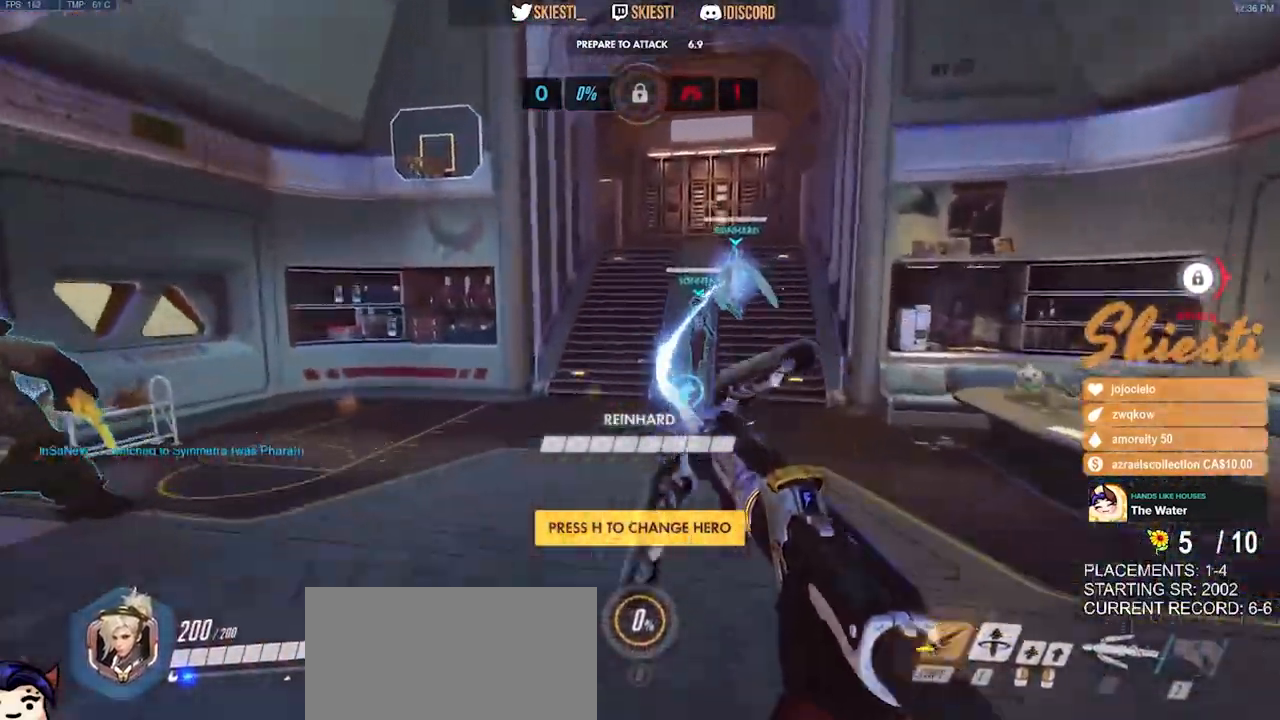
{"keys": ["space"], "mouse": ["left"], "events": [[383, "space", "down"], [450, "shift", "up"], [467, "ctrl", "up"], [483, "w", "up"]]}
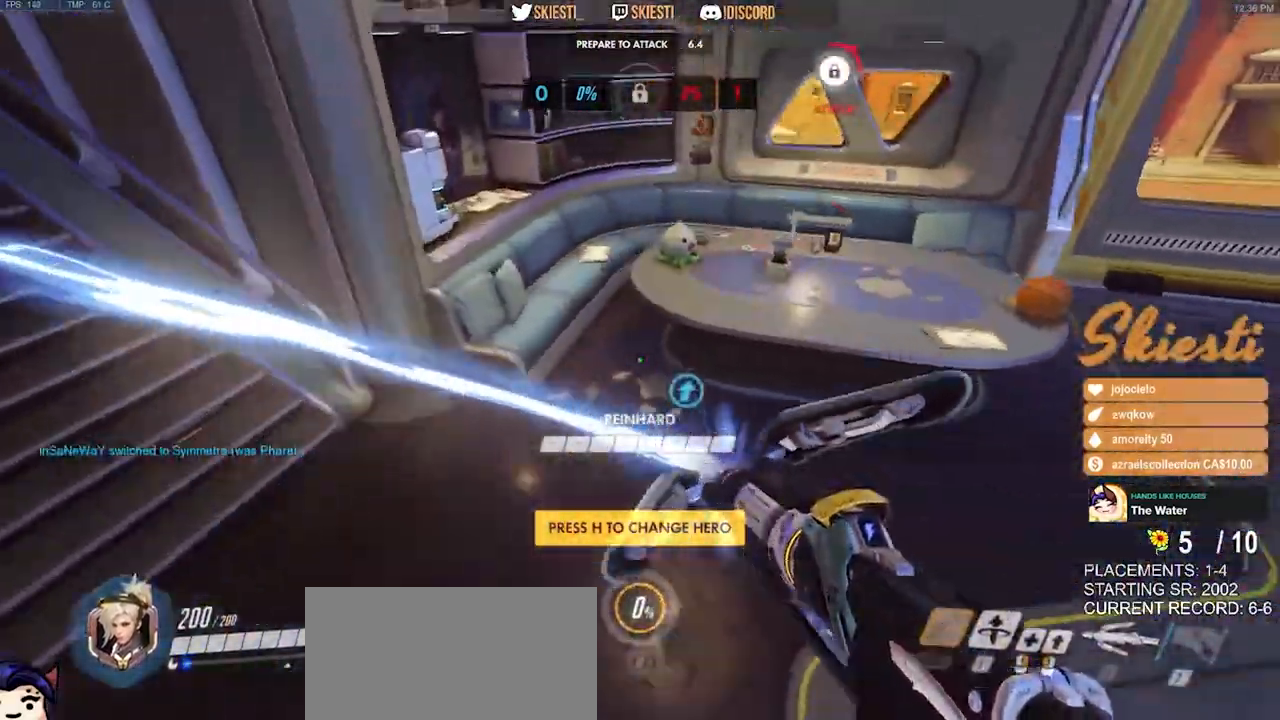
{"keys": ["s"], "mouse": ["left"], "events": [[150, "s", "down"], [150, "space", "up"]]}
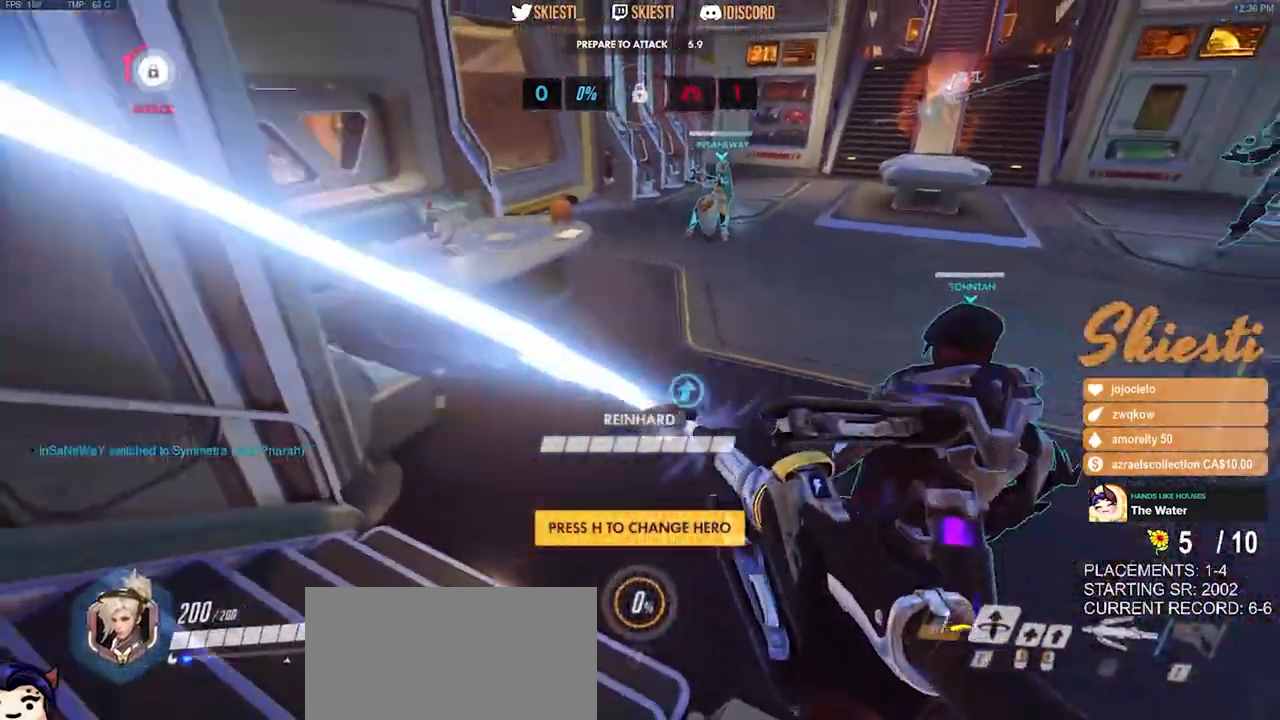
{"keys": ["a", "s"], "mouse": ["left"], "events": [[100, "space", "down"], [317, "space", "up"], [500, "a", "down"]]}
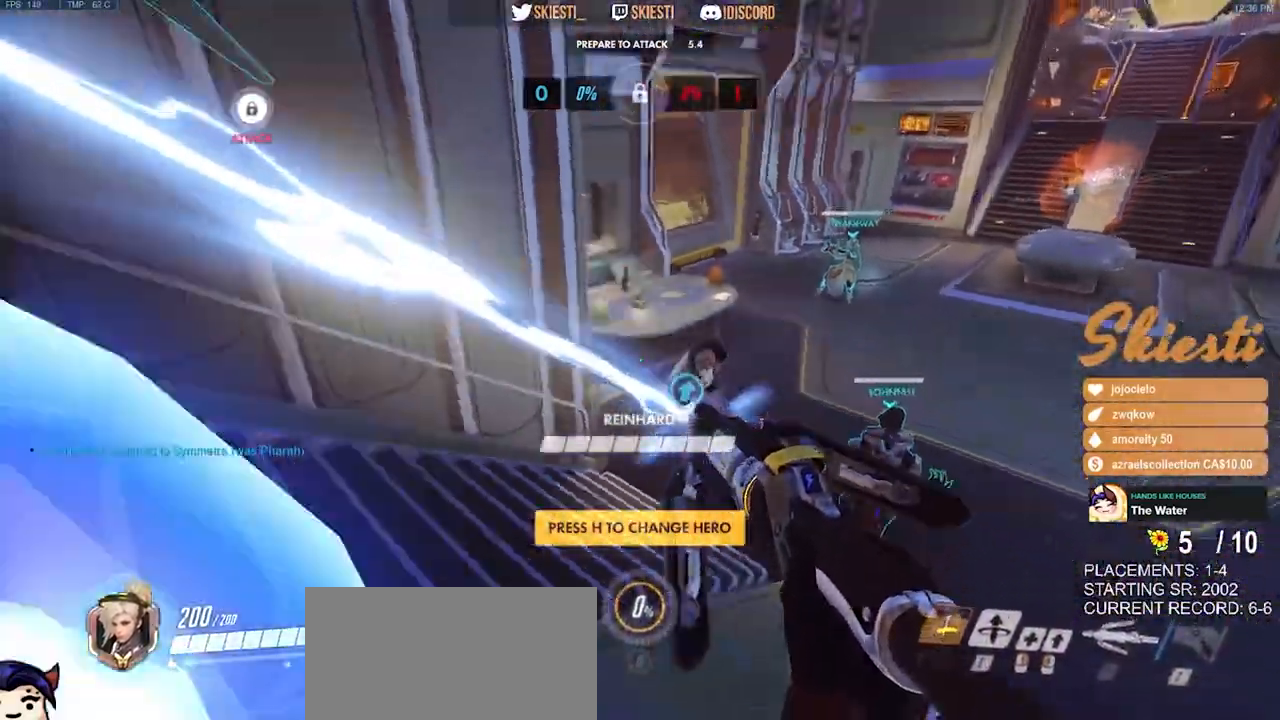
{"keys": ["d"], "mouse": ["left"], "events": [[117, "s", "up"], [333, "w", "down"], [433, "a", "up"], [467, "w", "up"], [483, "d", "down"]]}
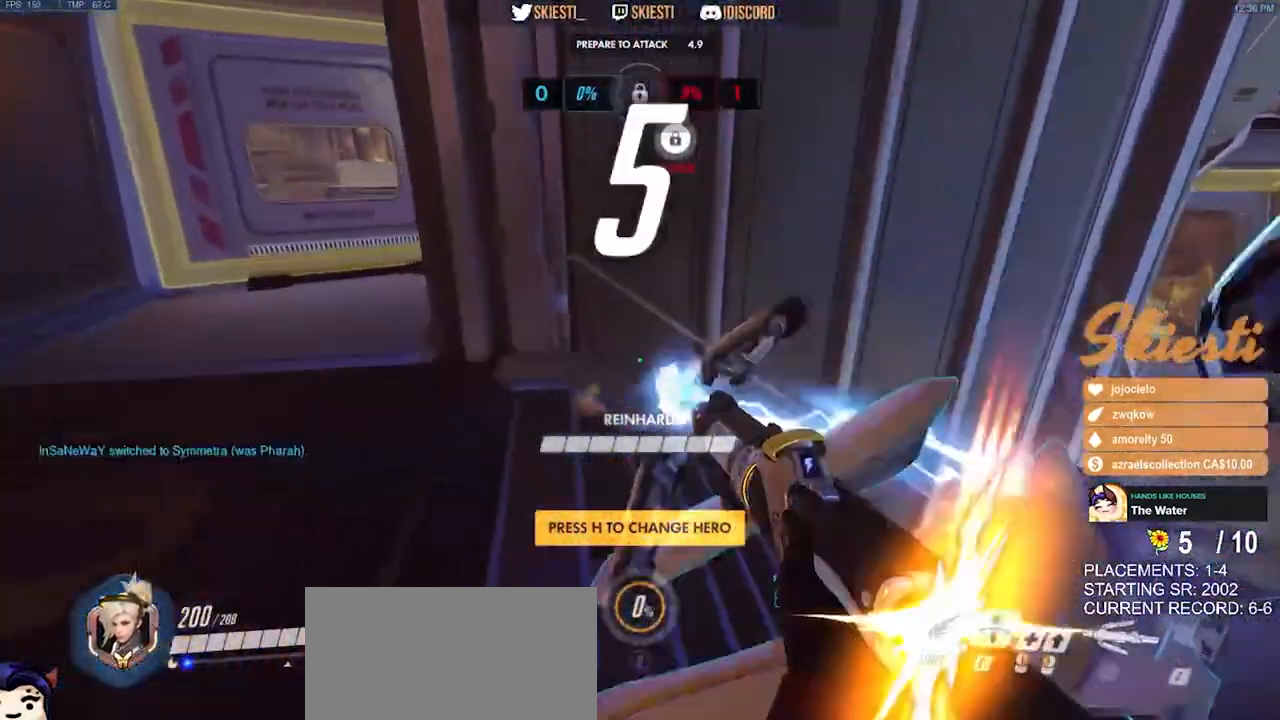
{"keys": ["d", "space"], "mouse": ["left"], "events": [[383, "space", "down"]]}
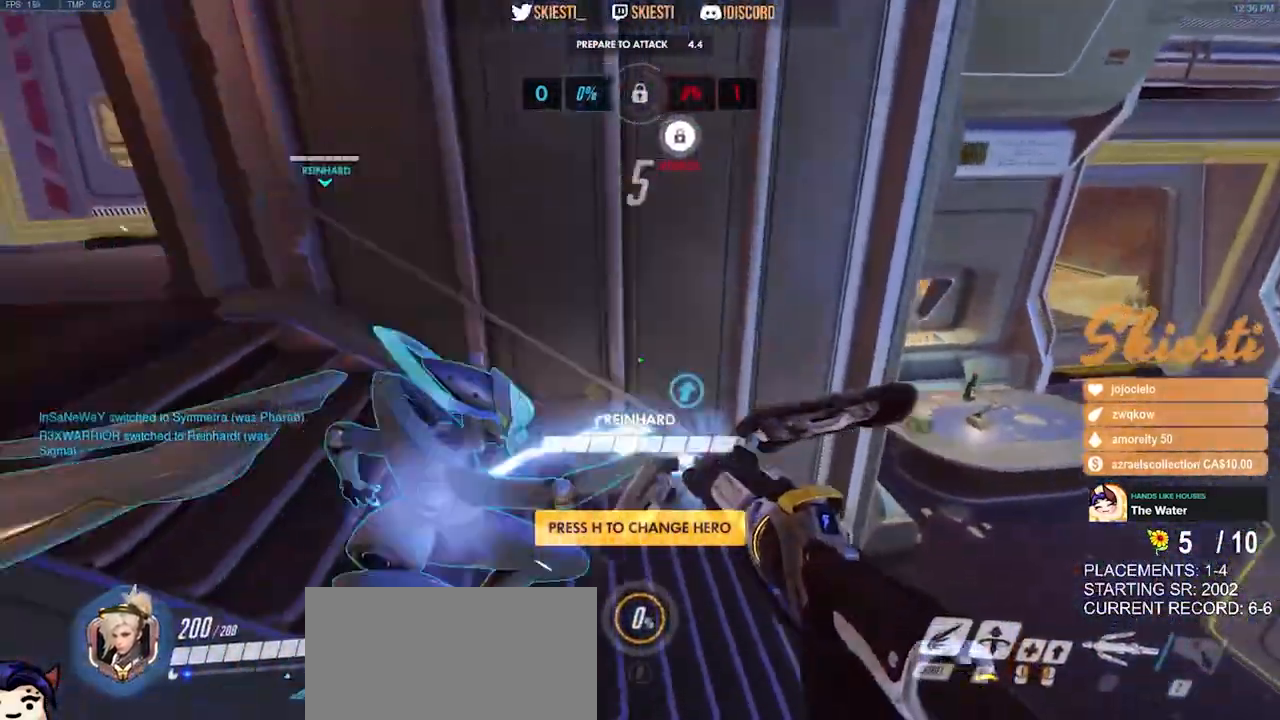
{"keys": ["d"], "mouse": ["left"], "events": [[83, "space", "up"]]}
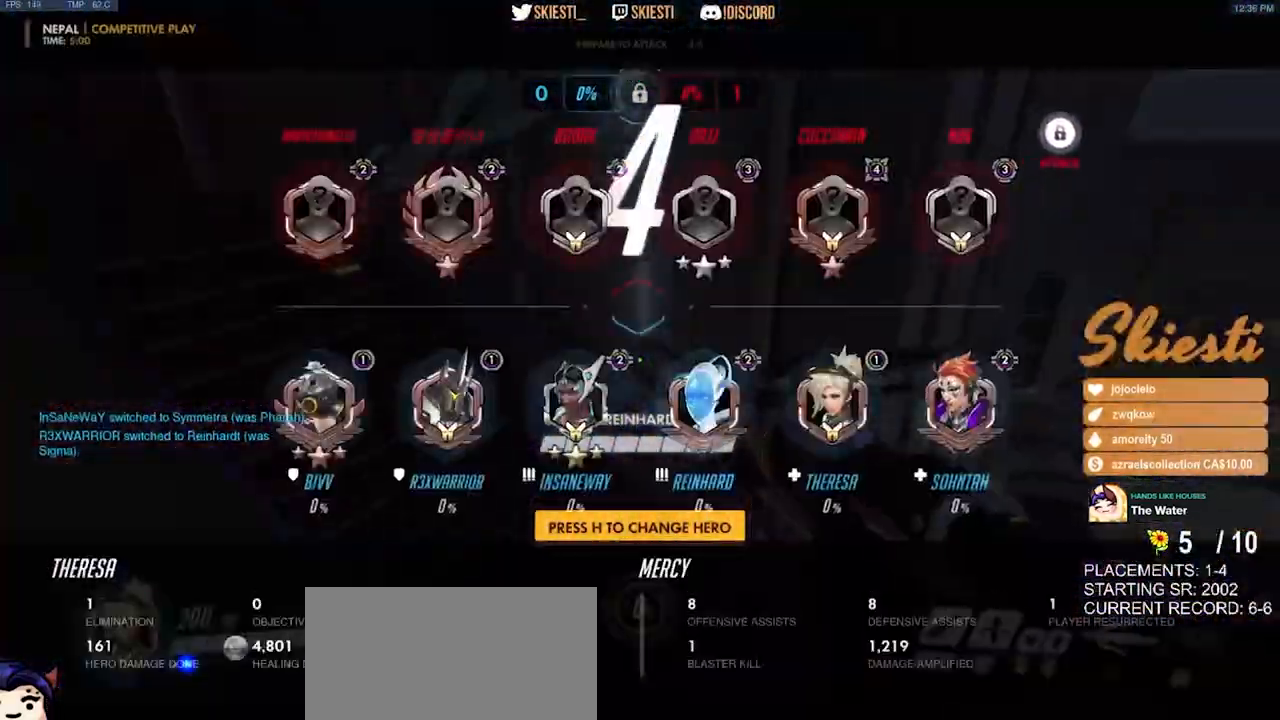
{"keys": ["d", "s", "space"], "mouse": ["left"], "events": [[433, "s", "down"], [433, "space", "down"]]}
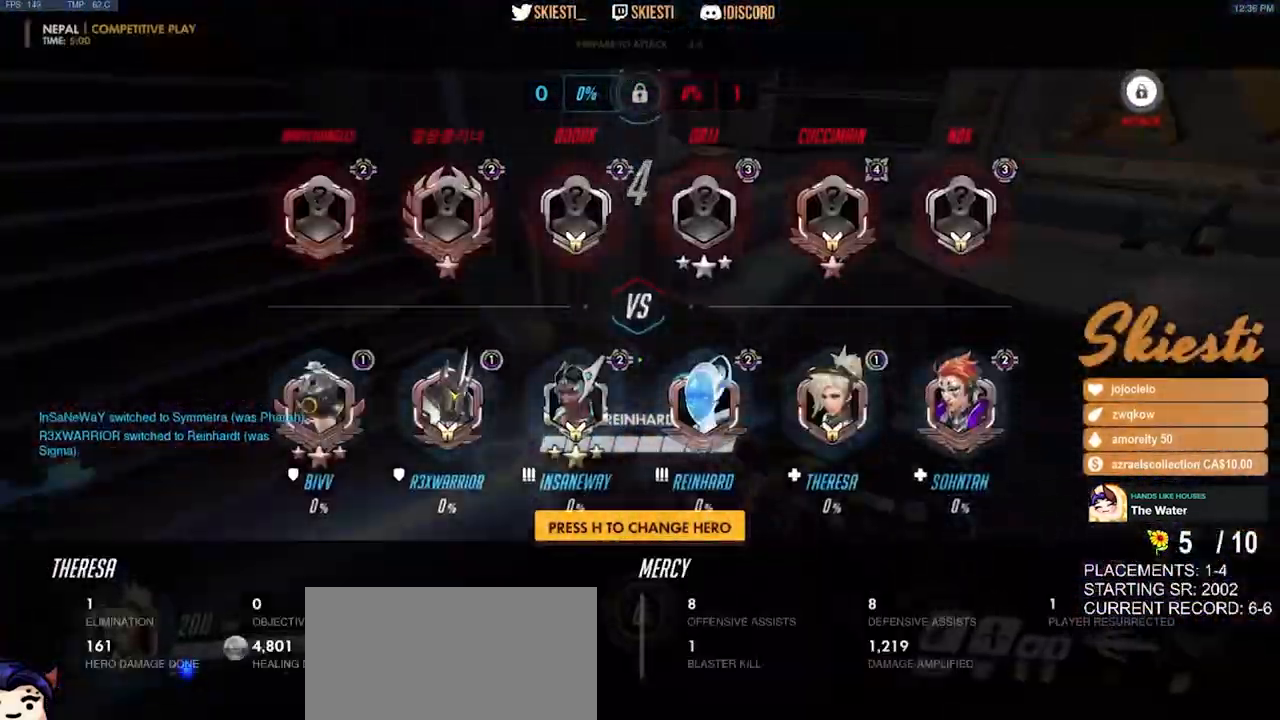
{"keys": ["s"], "mouse": ["left"], "events": [[33, "d", "up"], [133, "space", "up"]]}
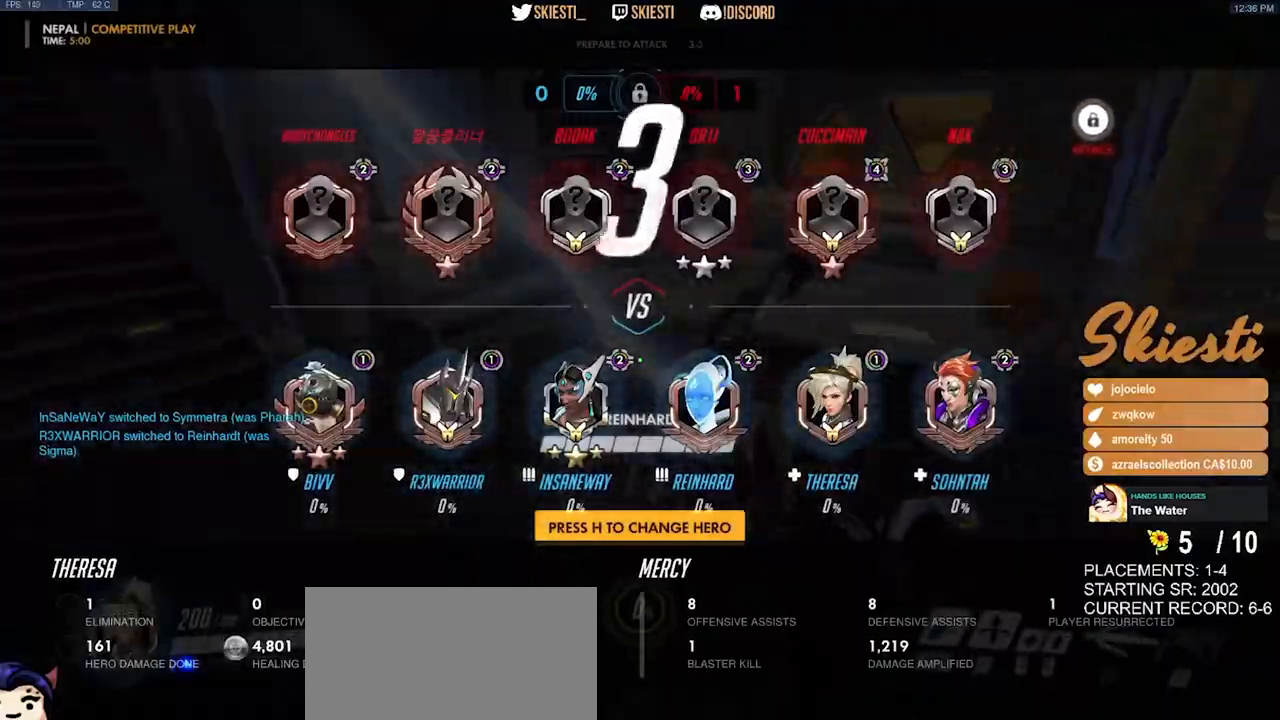
{"keys": ["s"], "mouse": ["left"], "events": [[300, "space", "down"], [450, "space", "up"]]}
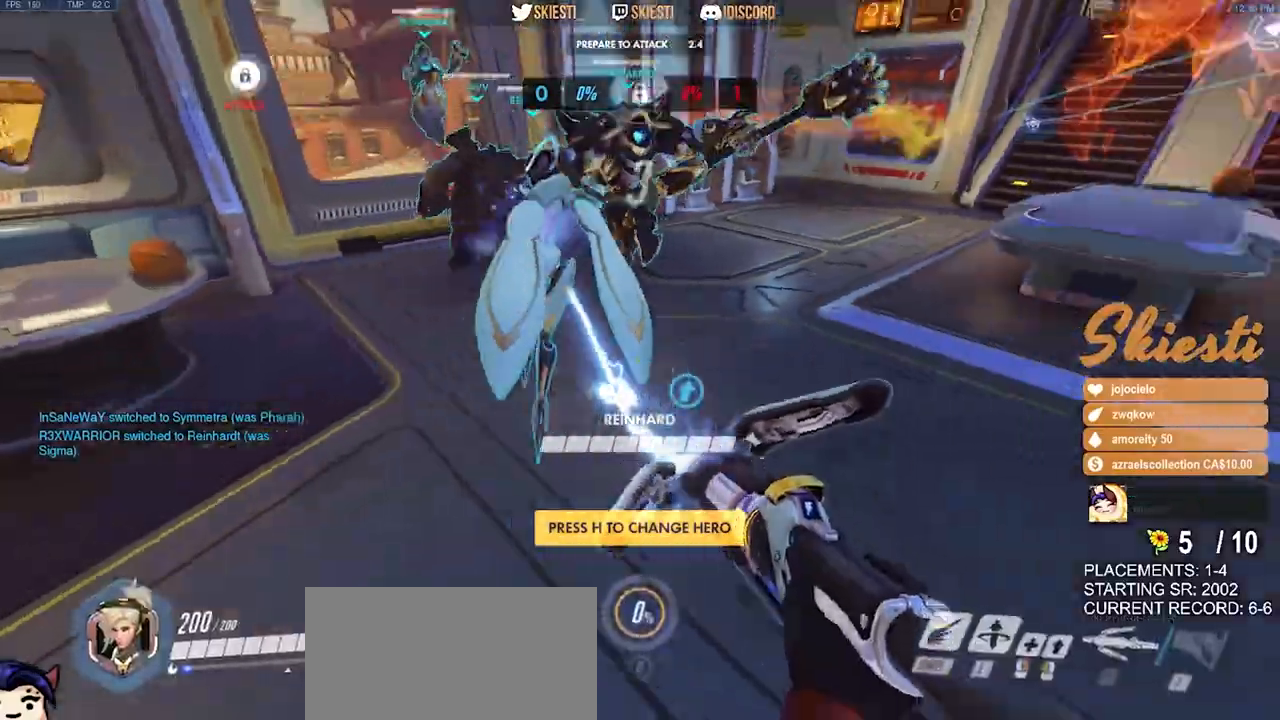
{"keys": ["a", "s"], "mouse": ["left"], "events": [[150, "a", "down"]]}
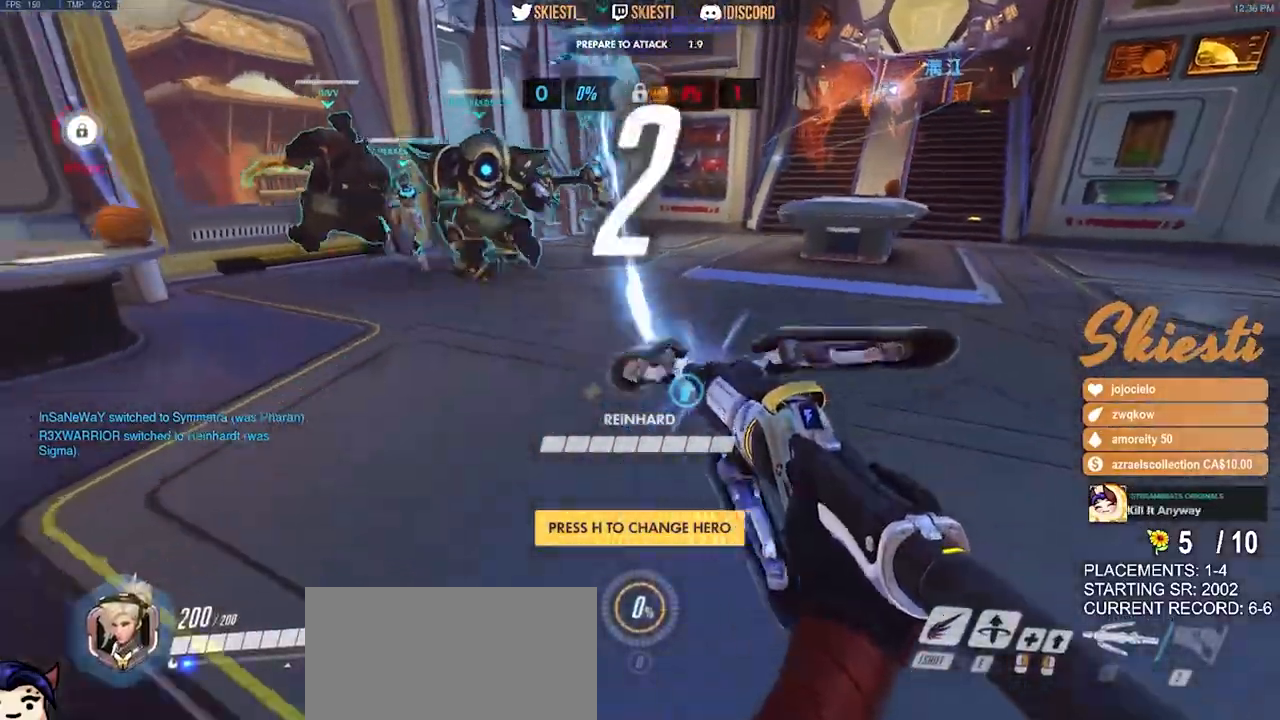
{"keys": ["d", "s"], "mouse": ["left"], "events": [[83, "a", "up"], [367, "d", "down"]]}
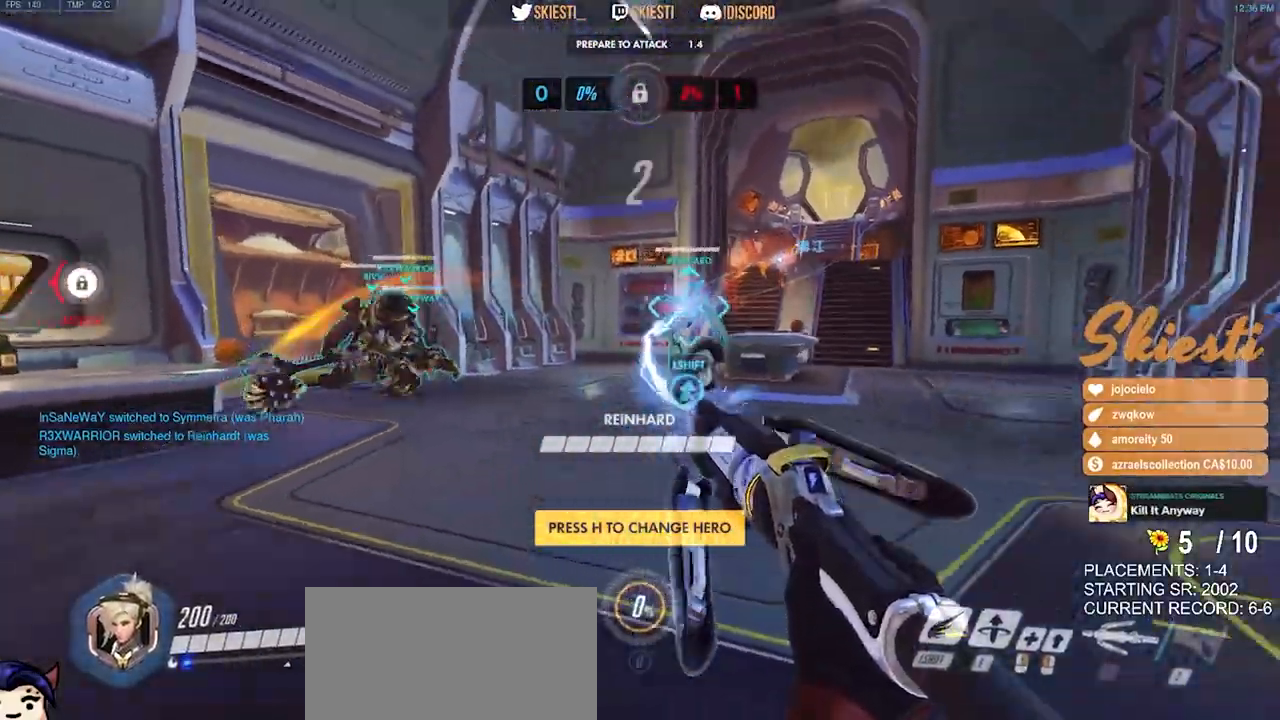
{"keys": ["d", "space"], "mouse": ["left"], "events": [[50, "s", "up"], [67, "ctrl", "down"], [67, "shift", "down"], [383, "space", "down"], [400, "ctrl", "up"], [400, "shift", "up"]]}
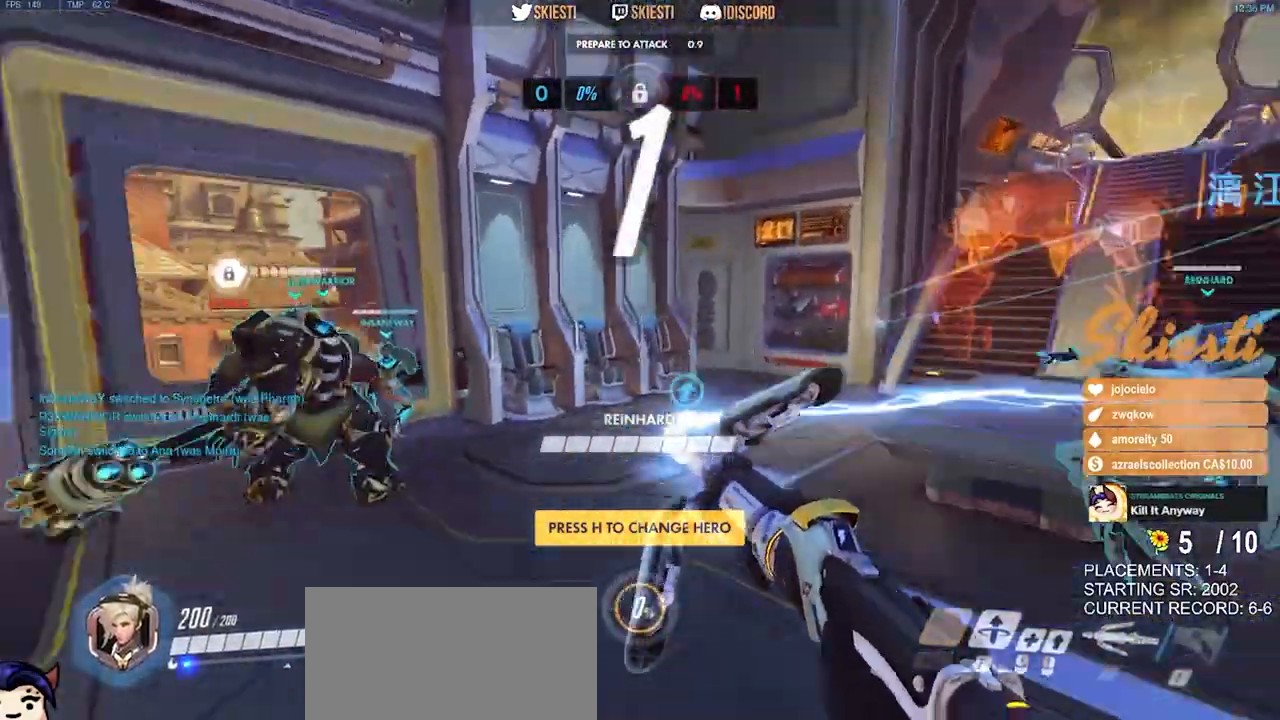
{"keys": ["d", "s"], "mouse": ["left"], "events": [[50, "space", "up"], [417, "s", "down"]]}
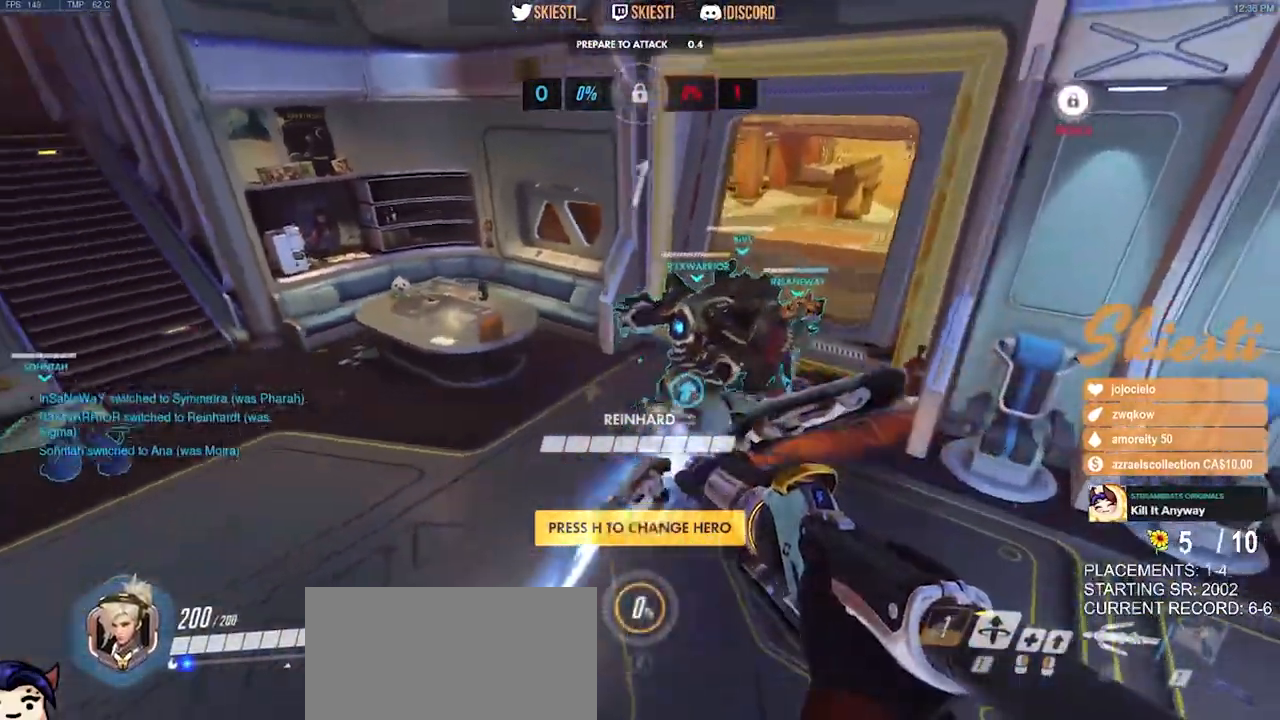
{"keys": ["a", "d", "s"], "mouse": ["left"], "events": [[500, "a", "down"]]}
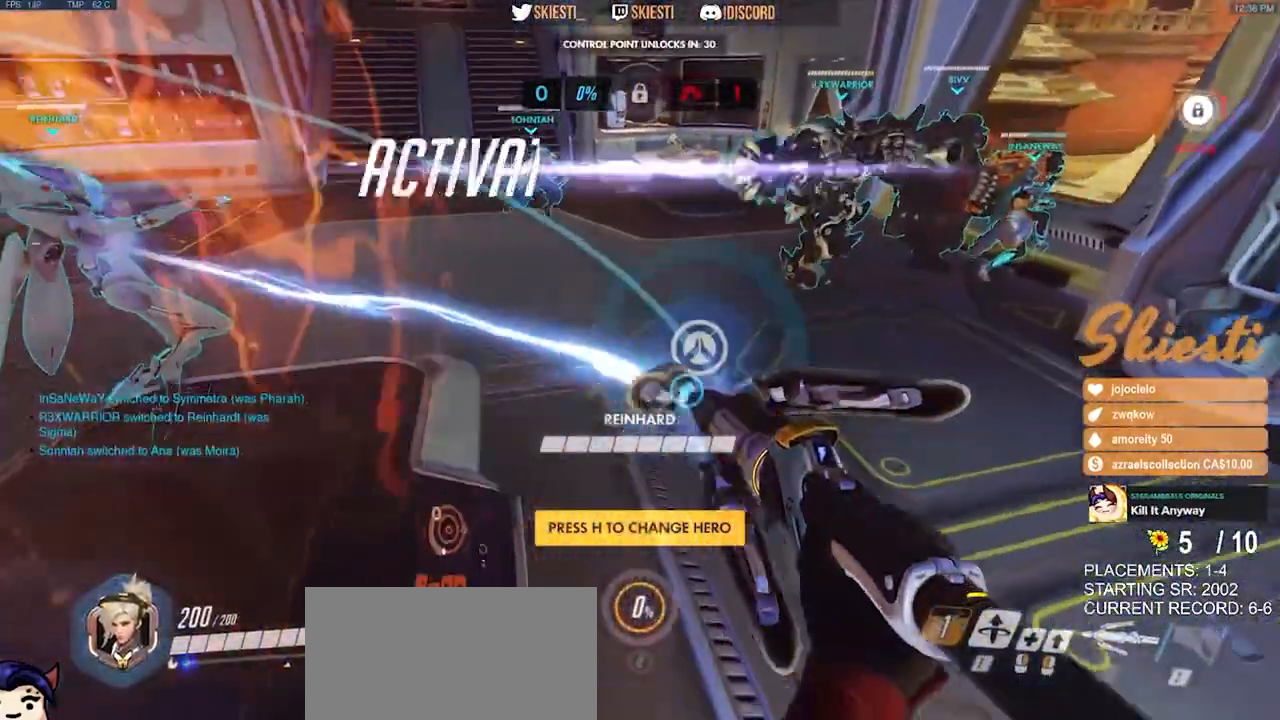
{"keys": ["a", "w"], "mouse": ["left"], "events": [[67, "d", "up"], [67, "s", "up"], [200, "space", "down"], [250, "w", "down"], [383, "space", "up"]]}
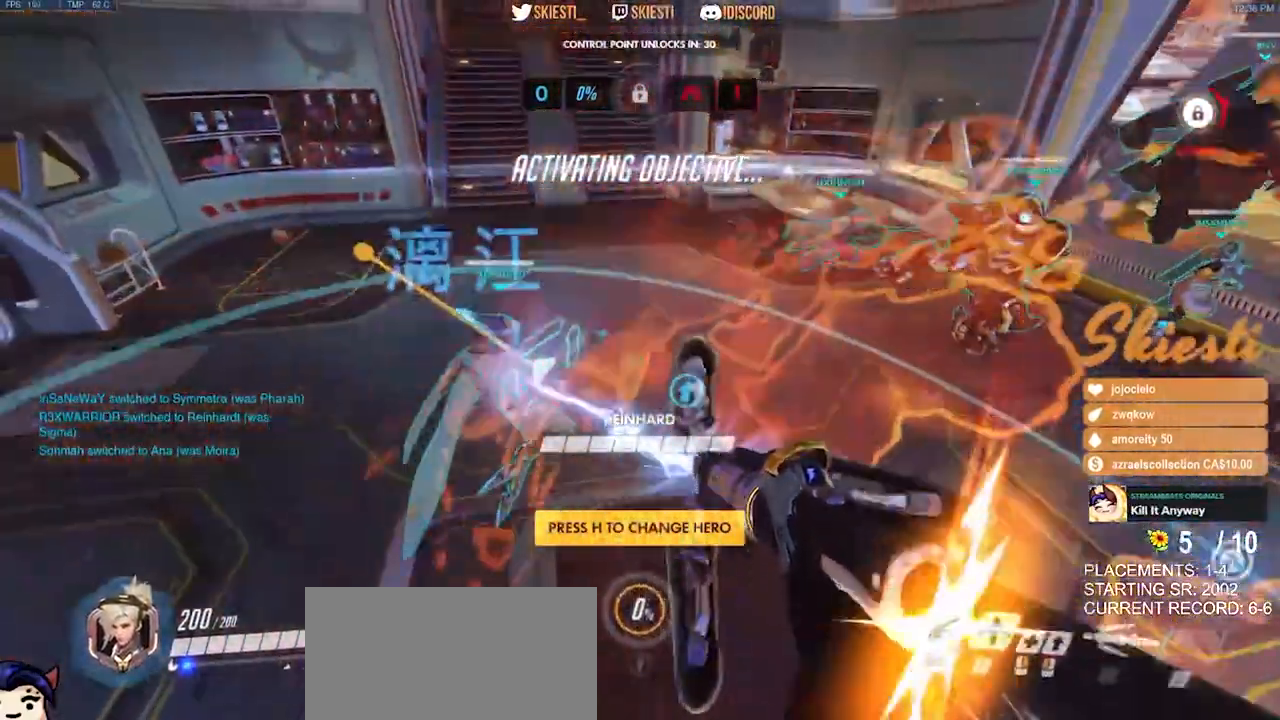
{"keys": ["a", "w"], "mouse": ["left"], "events": []}
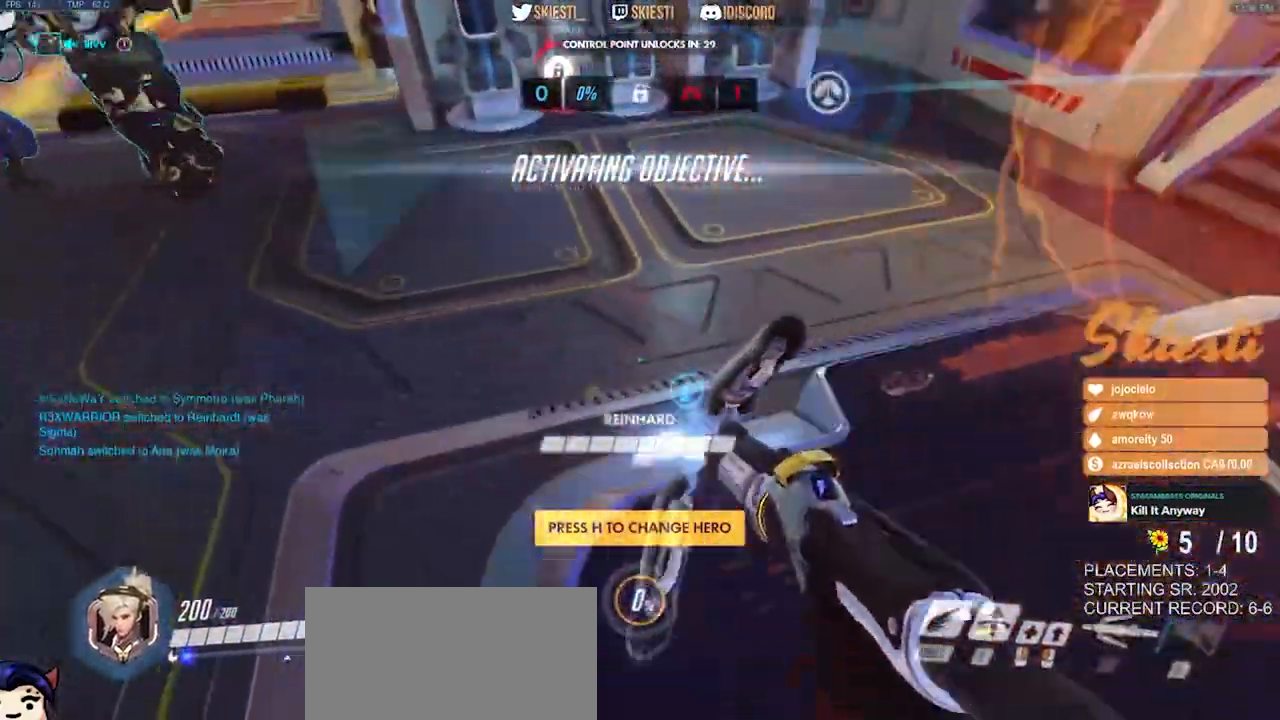
{"keys": ["w"], "mouse": ["left"], "events": [[150, "space", "down"], [200, "a", "up"], [317, "space", "up"]]}
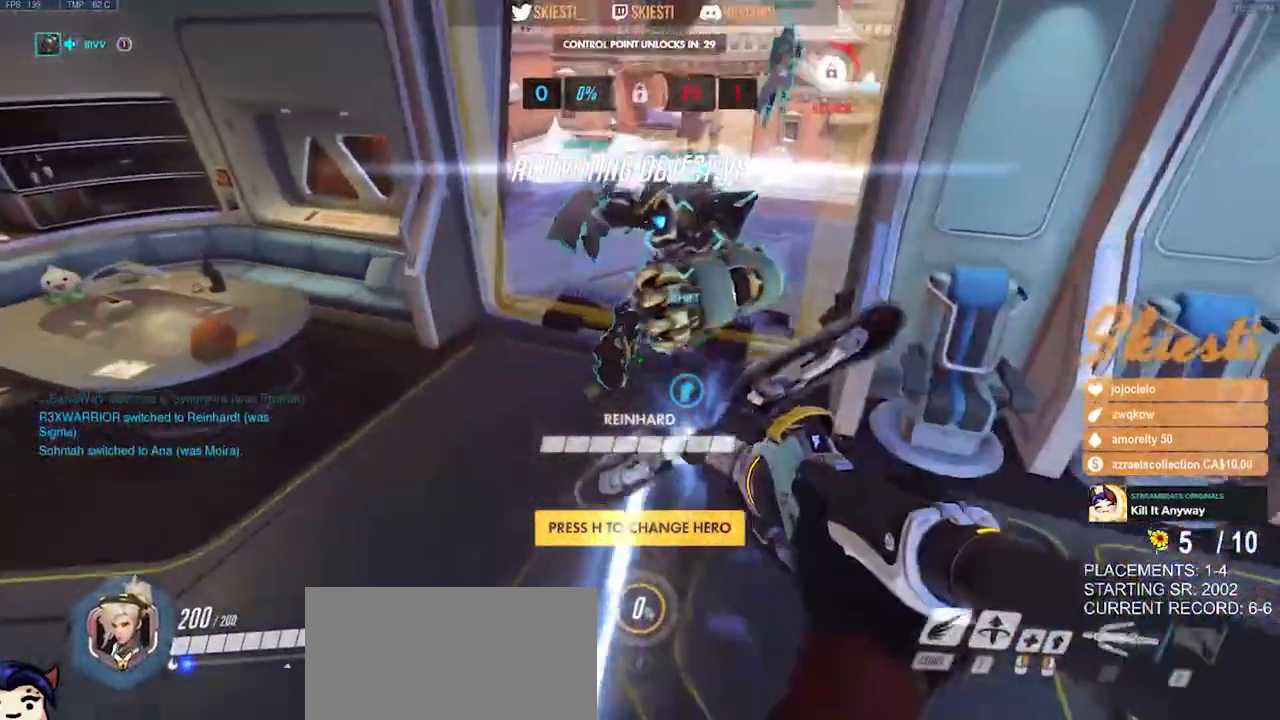
{"keys": ["w"], "mouse": ["left"], "events": []}
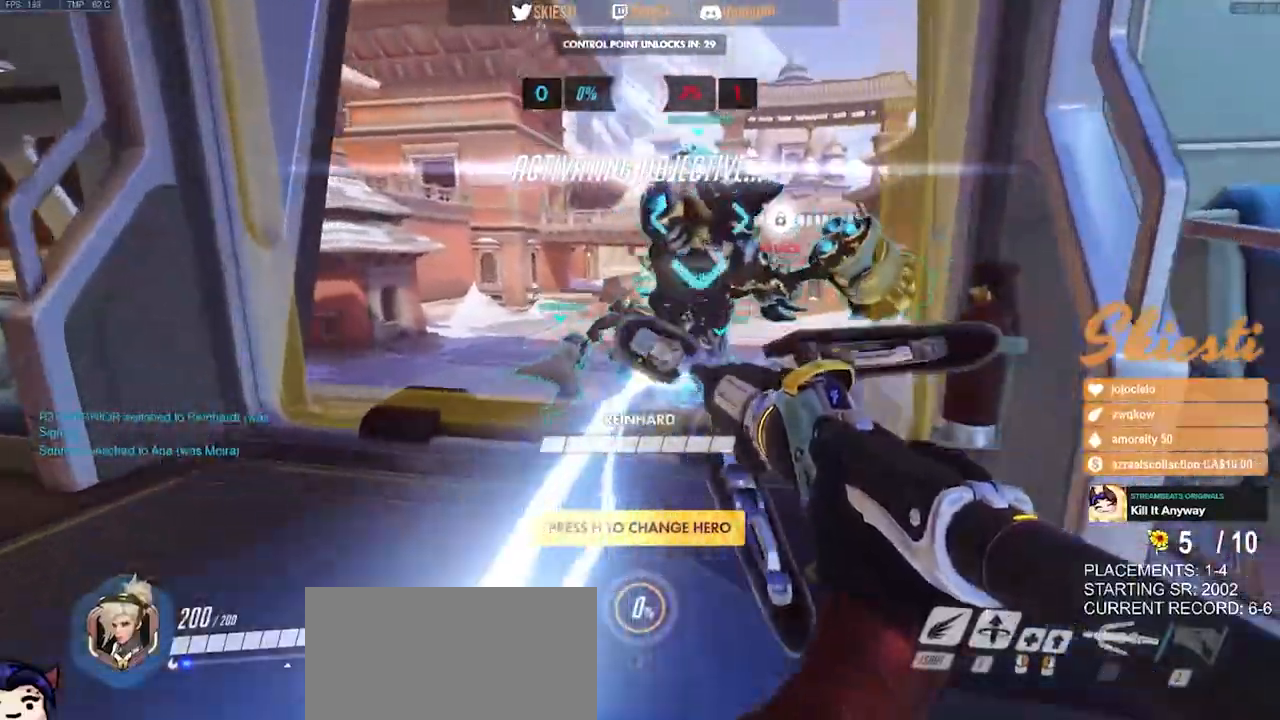
{"keys": ["w"], "mouse": ["left"], "events": [[300, "space", "down"], [483, "space", "up"]]}
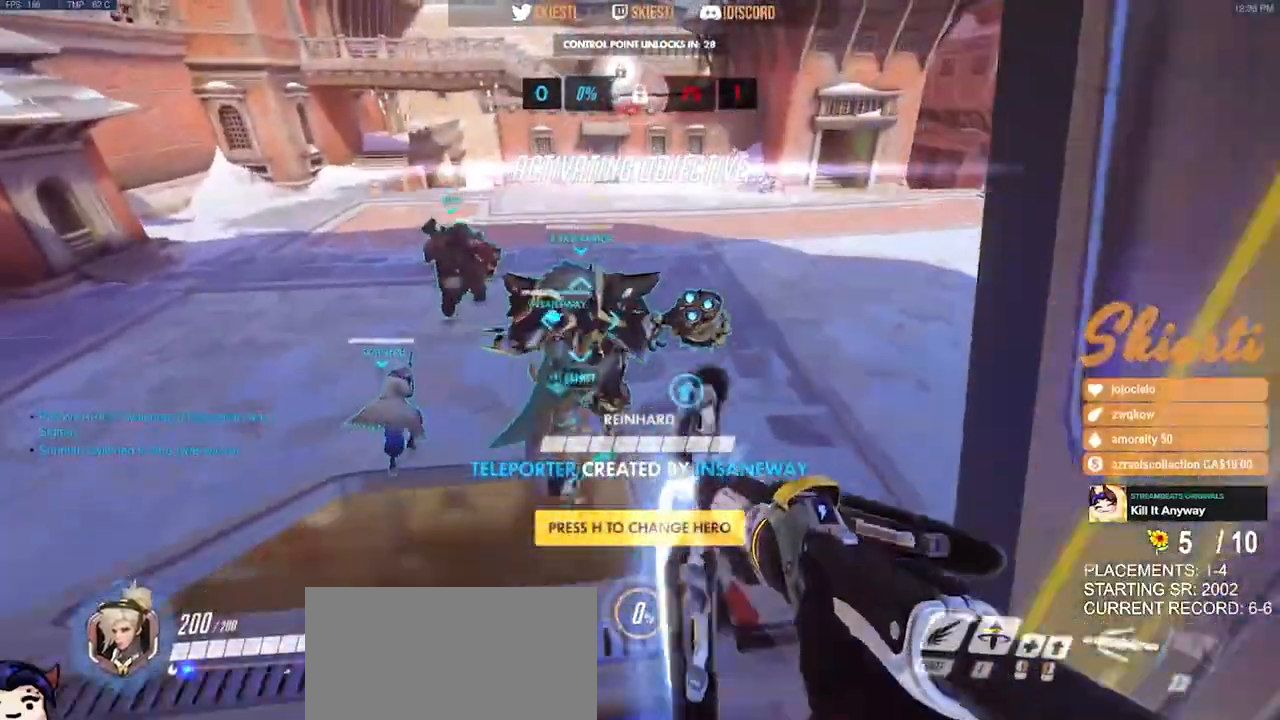
{"keys": ["w"], "mouse": ["left"], "events": [[300, "space", "down"], [483, "space", "up"]]}
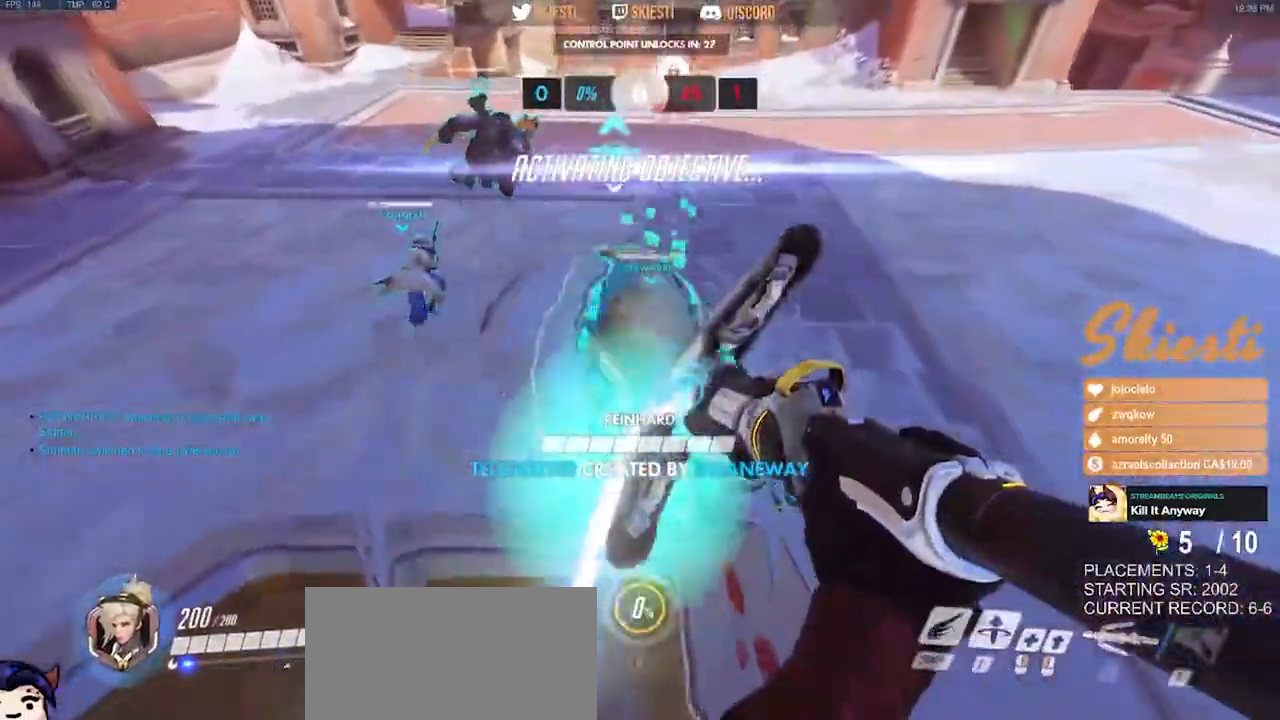
{"keys": ["w"], "mouse": ["left"]}
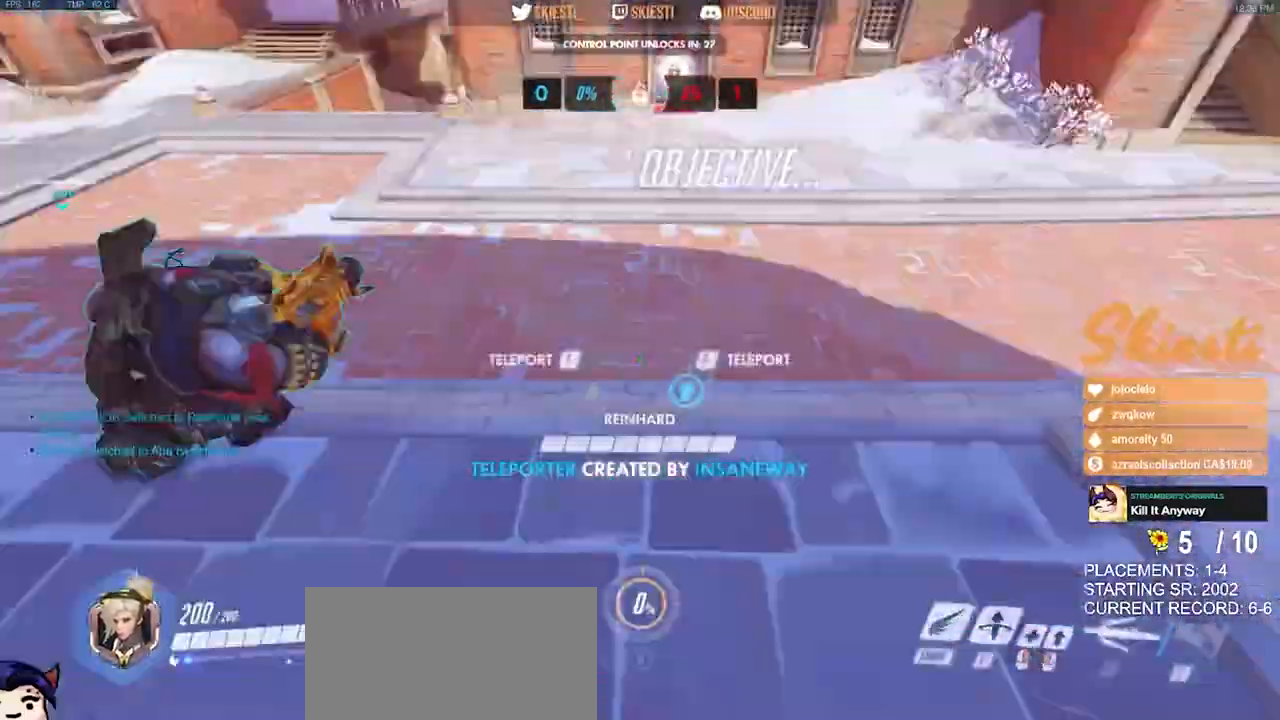
{"keys": ["d"], "mouse": ["left"]}
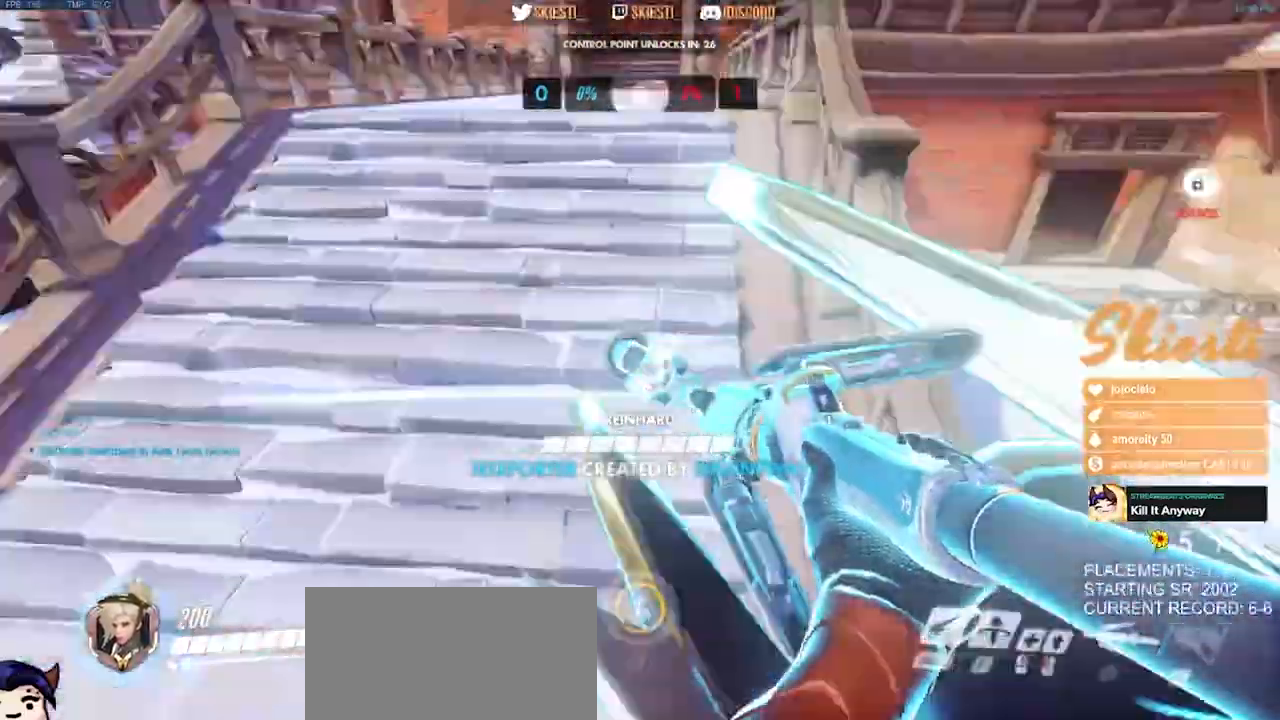
{"keys": ["s"], "mouse": ["left"], "events": [[117, "s", "down"], [250, "d", "up"]]}
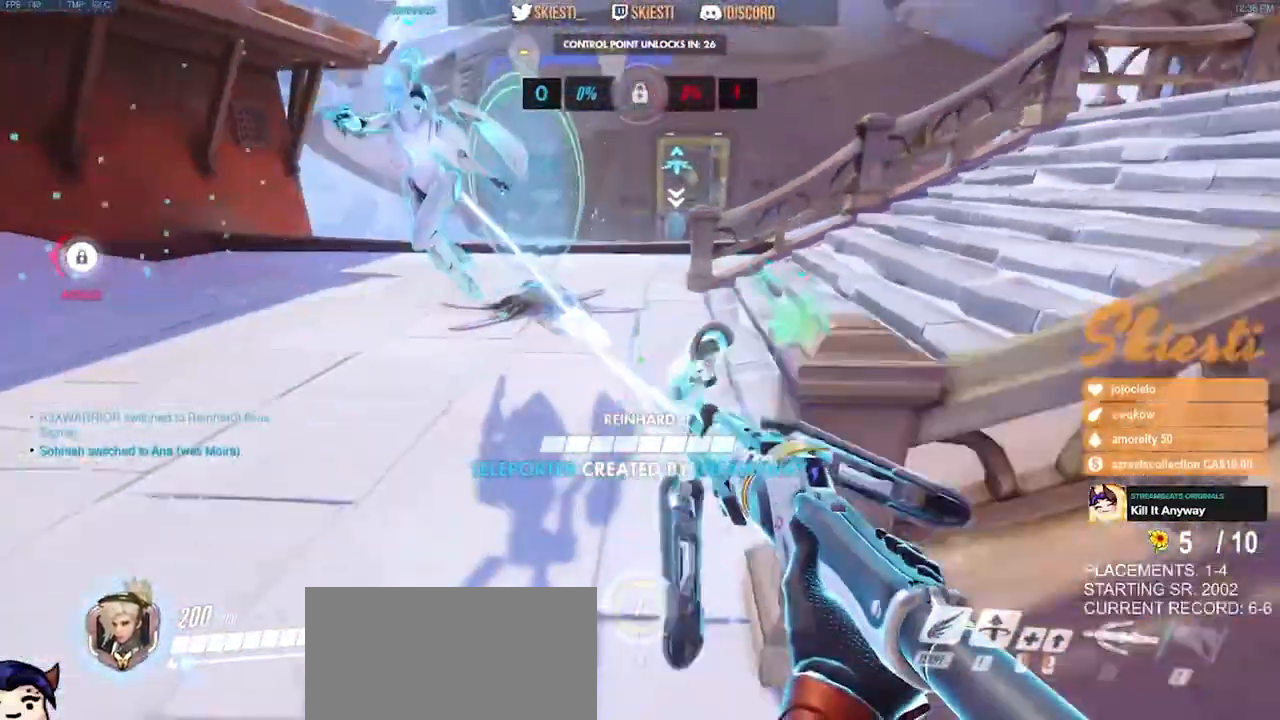
{"keys": ["d"], "mouse": ["left"], "events": [[117, "d", "down"], [133, "s", "up"], [233, "a", "down"], [383, "a", "up"]]}
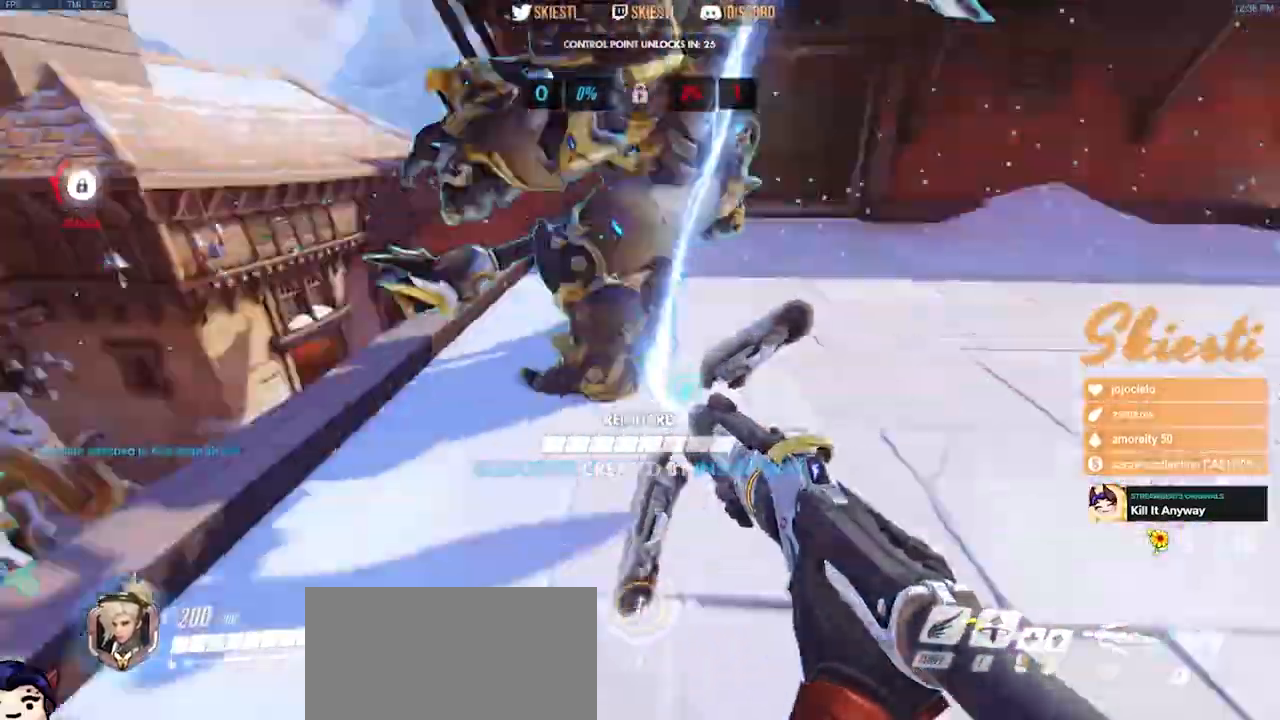
{"keys": ["d", "w"], "mouse": ["left"]}